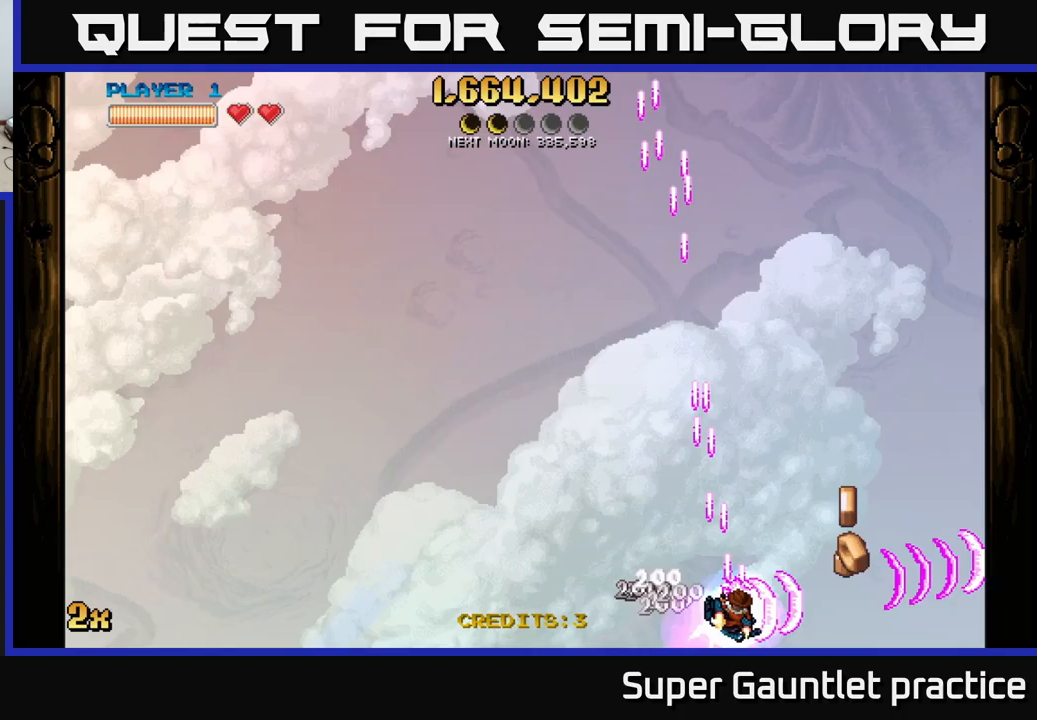
Gameplay with a controller (Xbox layout); each line is a JSON object with the inputs held at the frame after it. "events" lists button and stick changes between this image and that frame as [ms after this image, input, new state], when the widget could be followed in between. Not read: right_stick.
{"buttons": ["A"], "left_stick": "left", "events": [[300, "left_stick", "left"]]}
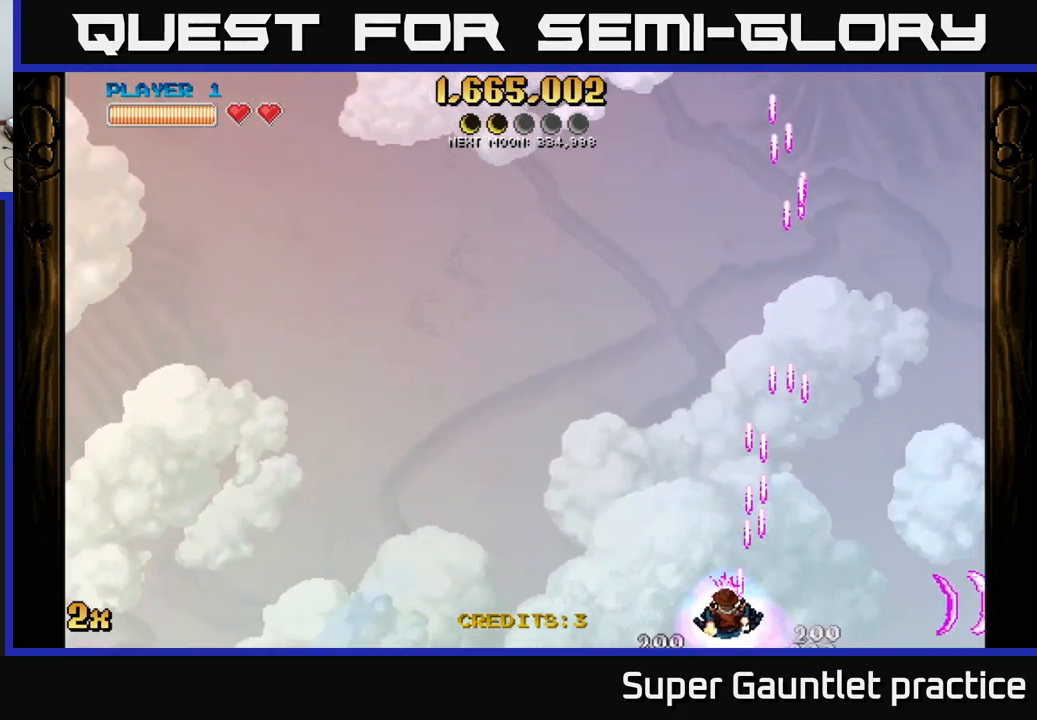
{"buttons": ["A"], "left_stick": "up", "events": [[83, "left_stick", "up-left"], [183, "left_stick", "up"], [217, "X", "down"], [383, "X", "up"]]}
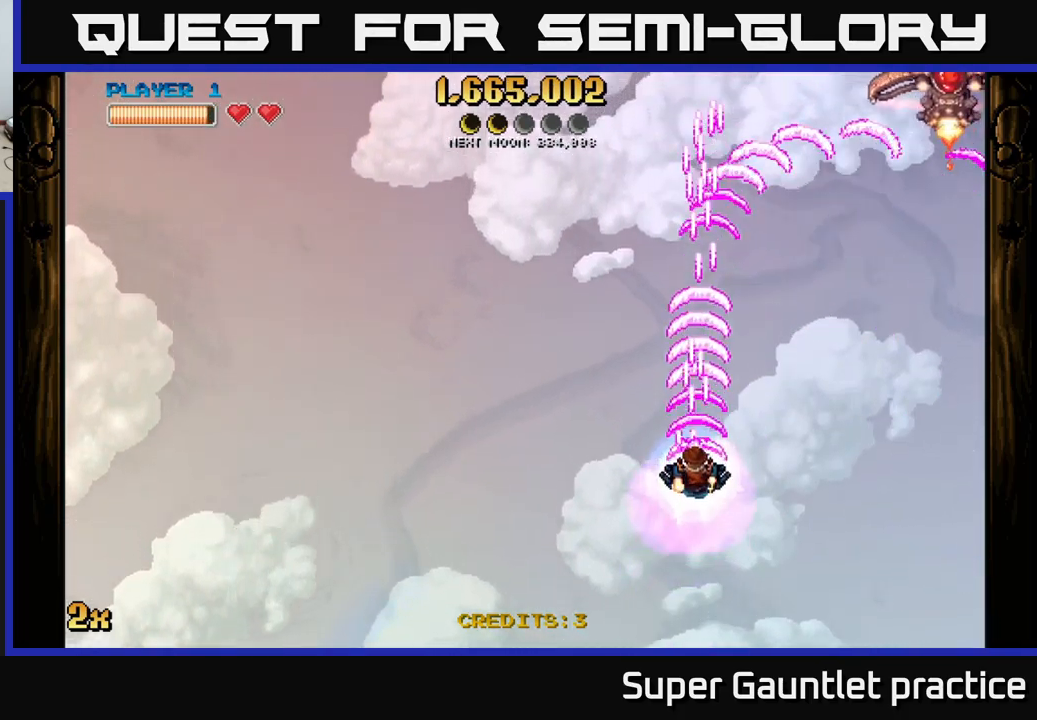
{"buttons": ["A"], "left_stick": "down", "events": [[83, "left_stick", "down"]]}
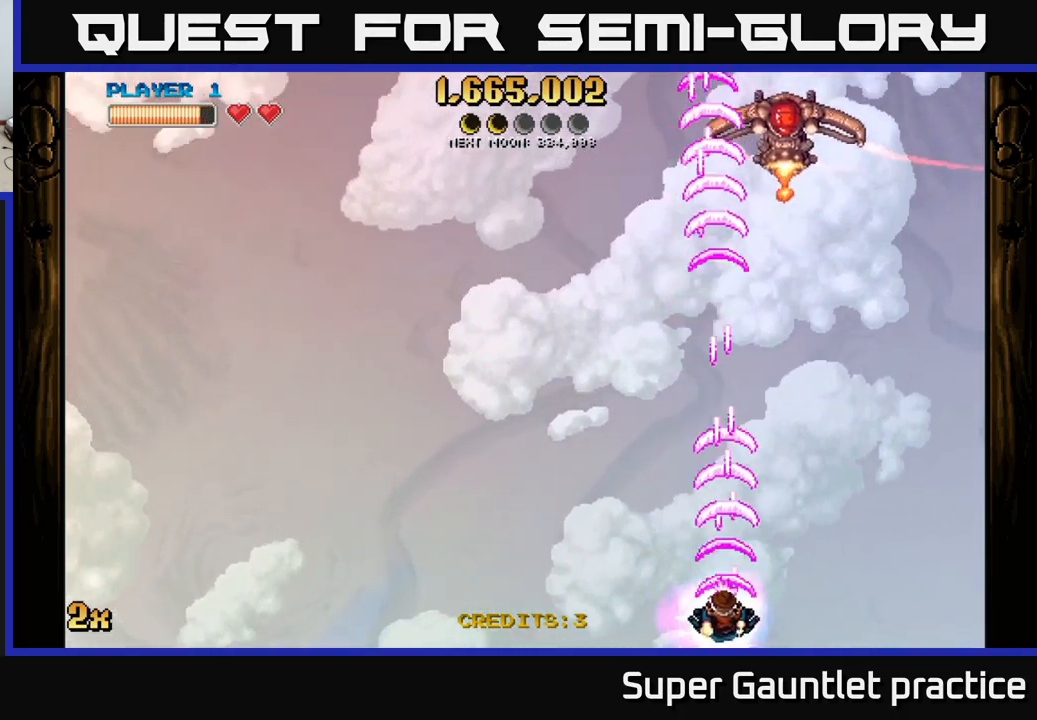
{"buttons": ["A"], "left_stick": "center", "events": [[33, "left_stick", "center"]]}
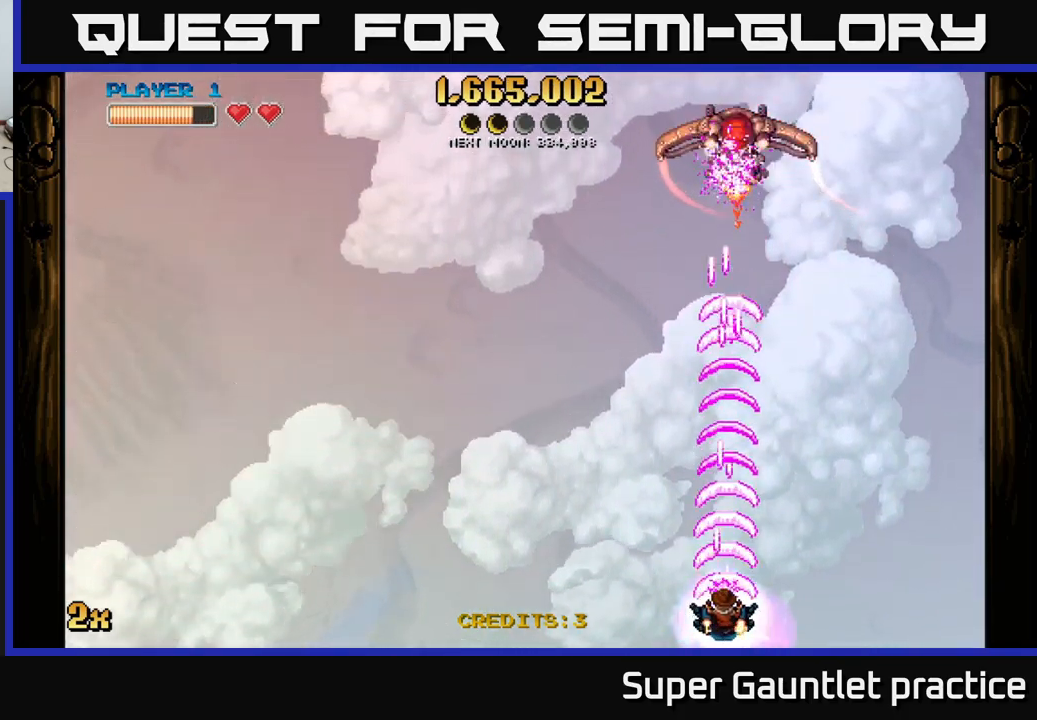
{"buttons": ["A"], "left_stick": "center", "events": [[217, "left_stick", "up-left"], [283, "X", "down"], [383, "X", "up"], [483, "left_stick", "center"]]}
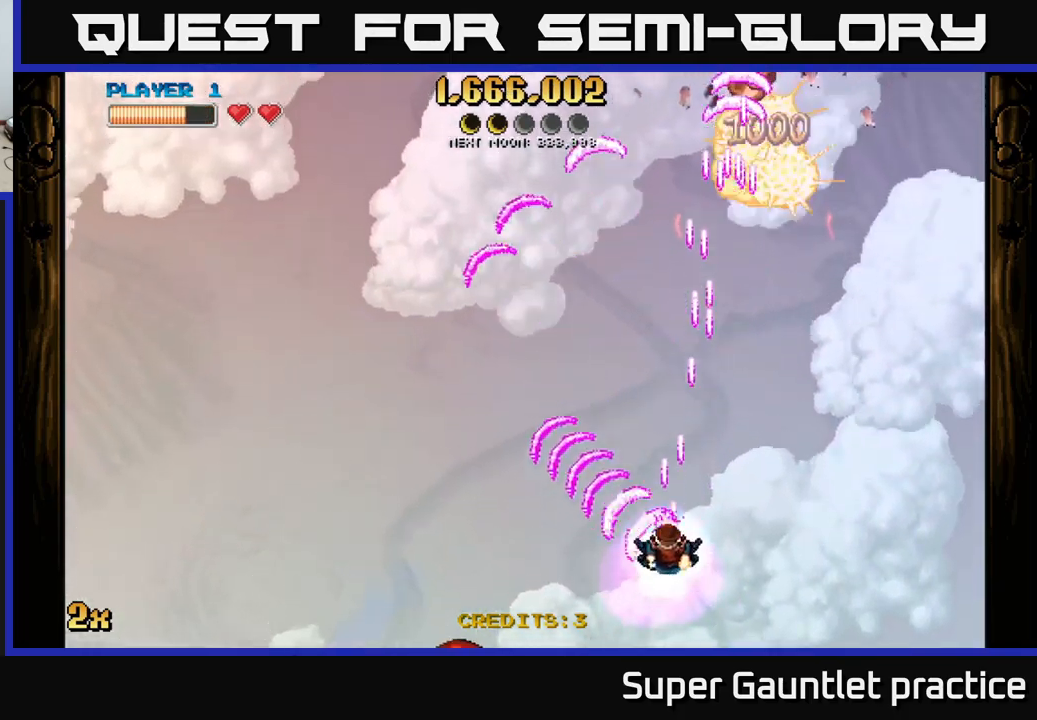
{"buttons": ["A"], "left_stick": "center", "events": [[67, "left_stick", "down-right"], [400, "left_stick", "center"]]}
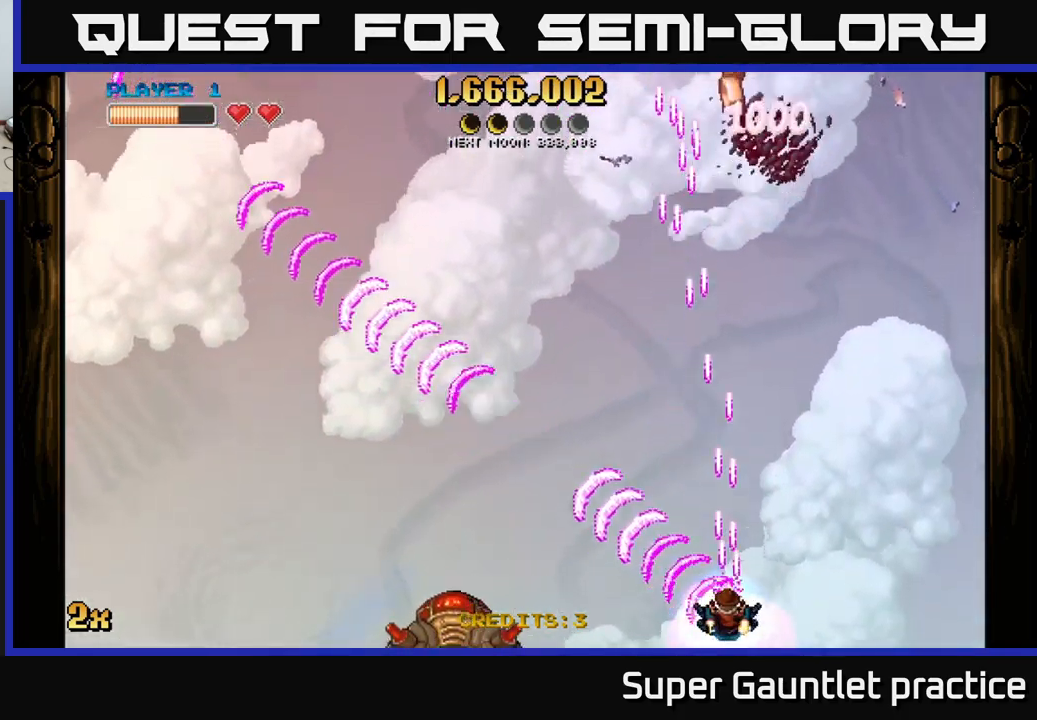
{"buttons": ["A"], "left_stick": "center", "events": []}
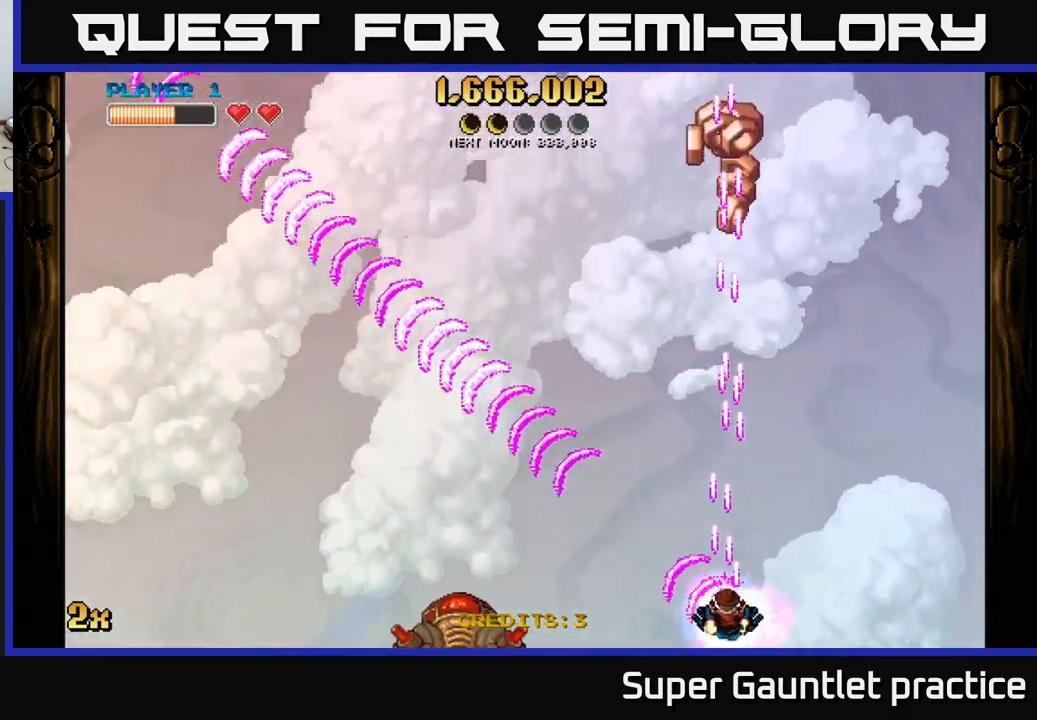
{"buttons": ["A"], "left_stick": "center", "events": []}
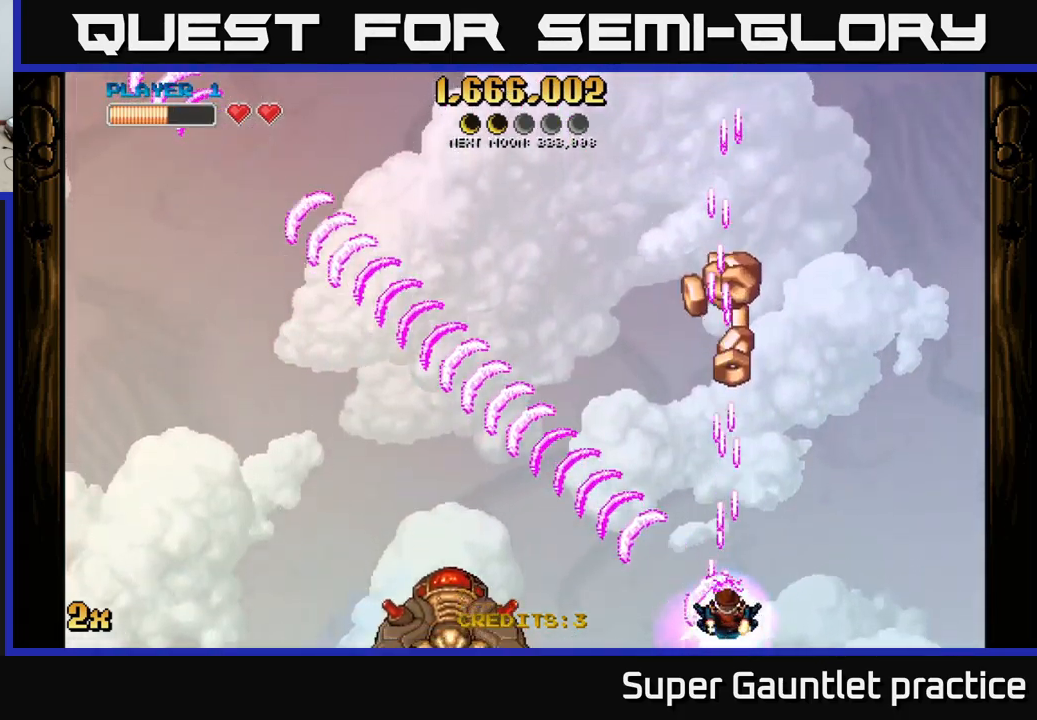
{"buttons": ["A"], "left_stick": "up-left", "events": [[133, "left_stick", "up"], [433, "left_stick", "up-left"]]}
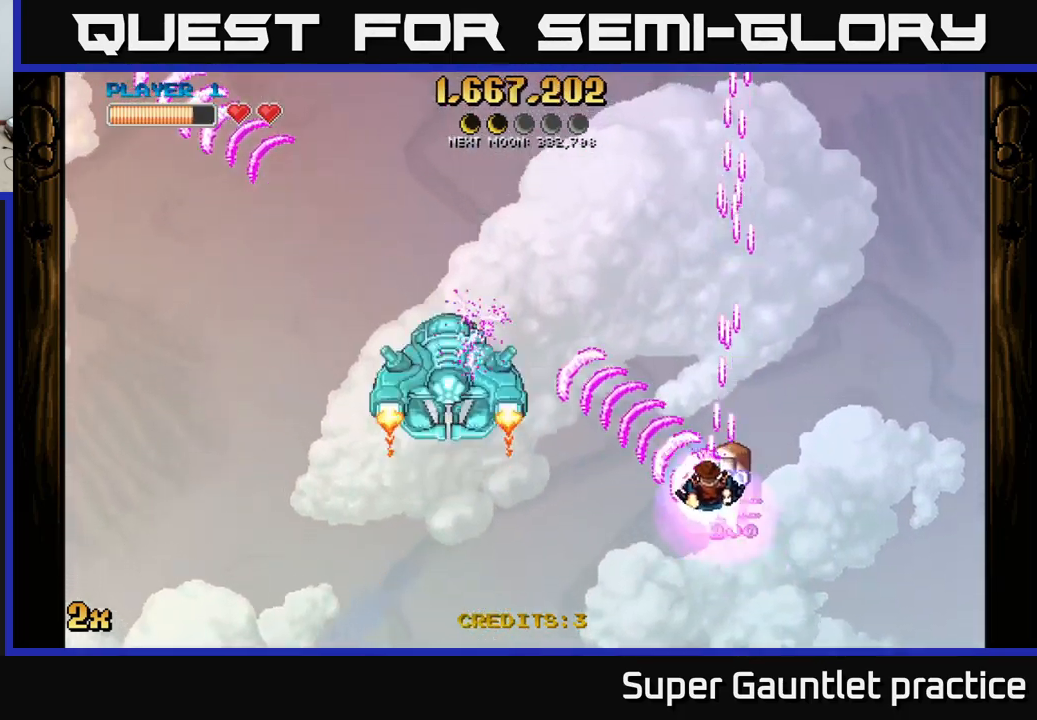
{"buttons": ["A"], "left_stick": "up-left", "events": []}
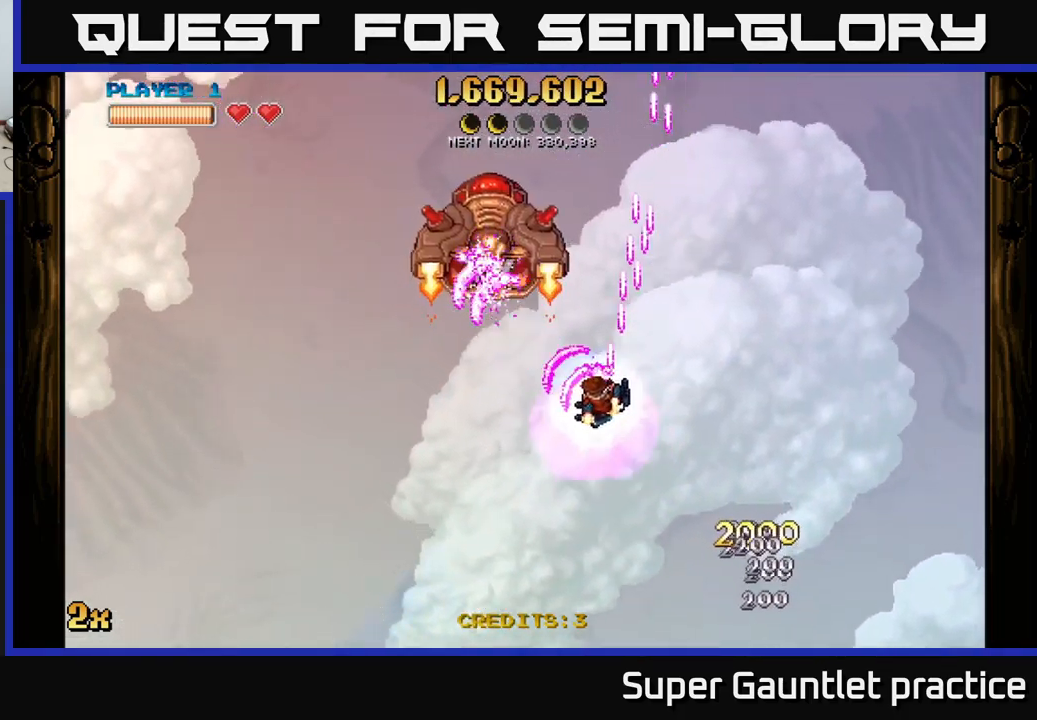
{"buttons": ["A"], "left_stick": "up-left", "events": []}
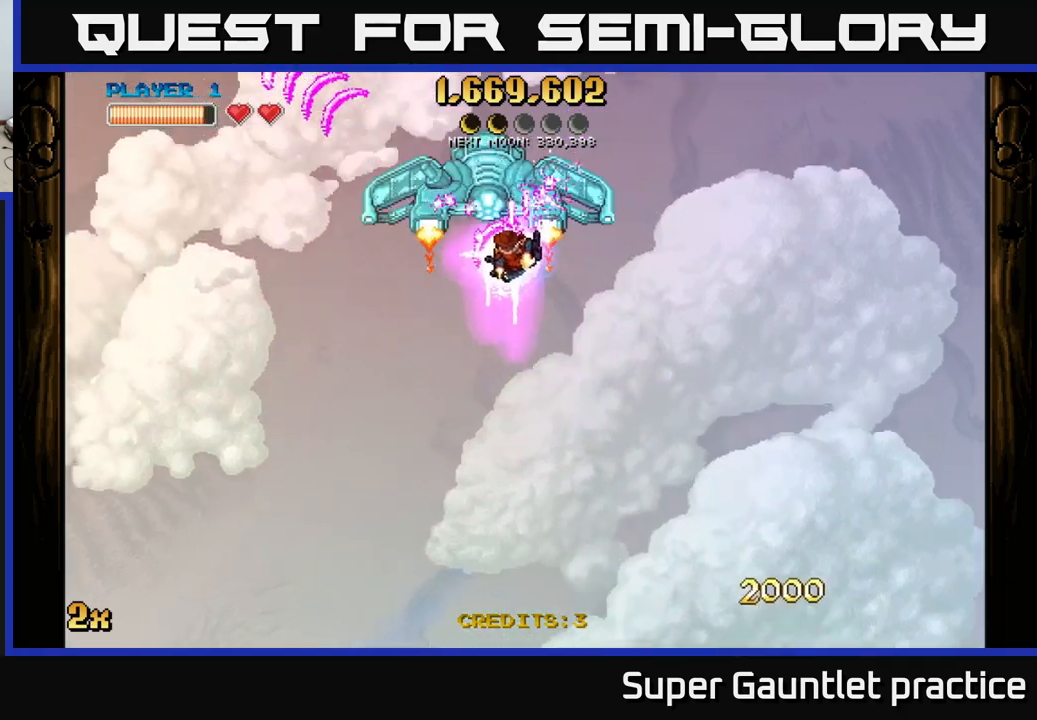
{"buttons": ["A"], "left_stick": "center", "events": [[33, "left_stick", "center"], [150, "left_stick", "left"], [333, "left_stick", "center"]]}
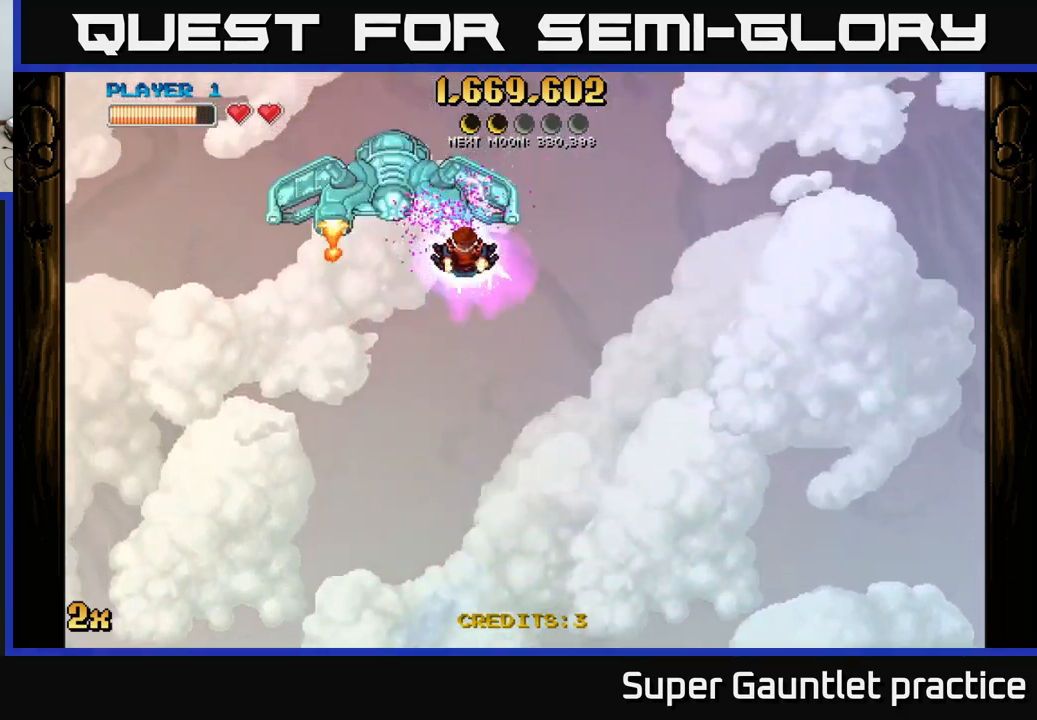
{"buttons": ["A"], "left_stick": "left", "events": [[33, "left_stick", "down-left"], [183, "left_stick", "center"], [433, "left_stick", "left"]]}
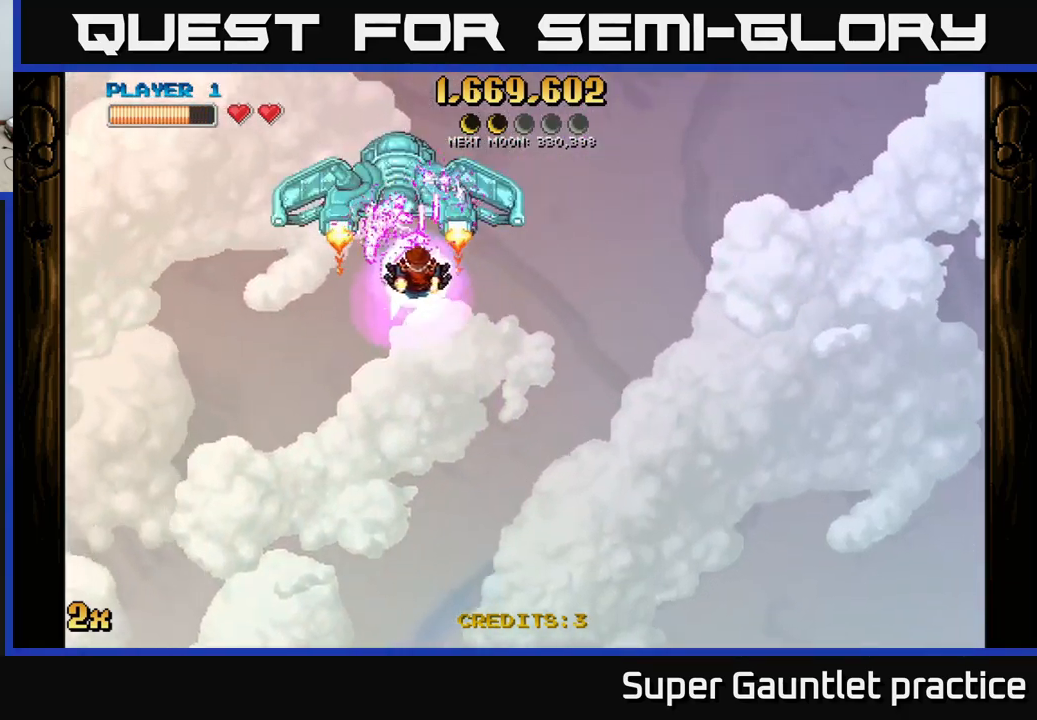
{"buttons": ["A"], "left_stick": "left", "events": [[83, "left_stick", "center"], [283, "left_stick", "left"]]}
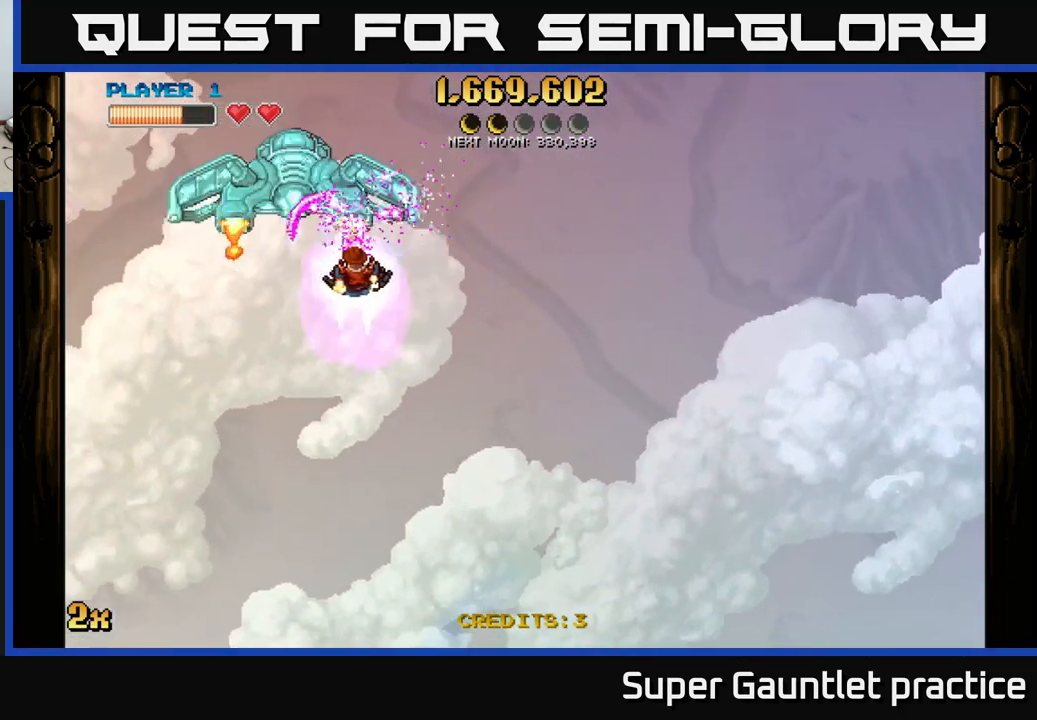
{"buttons": ["A"], "left_stick": "left", "events": []}
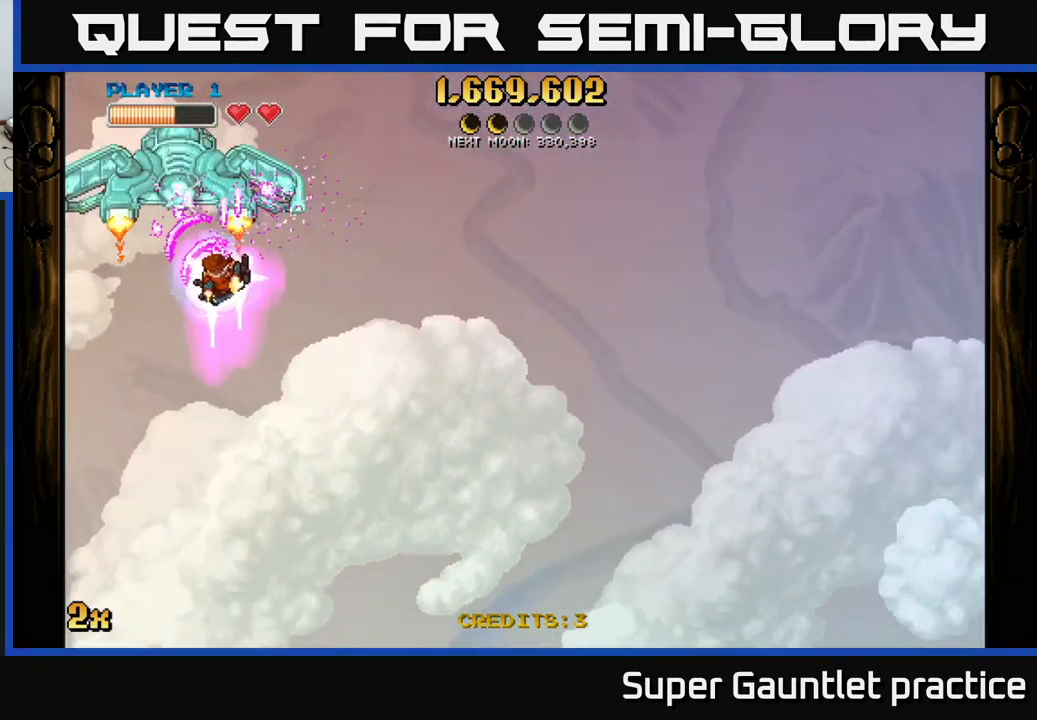
{"buttons": ["A"], "left_stick": "right", "events": [[133, "X", "down"], [150, "left_stick", "up-right"], [250, "X", "up"], [267, "left_stick", "right"]]}
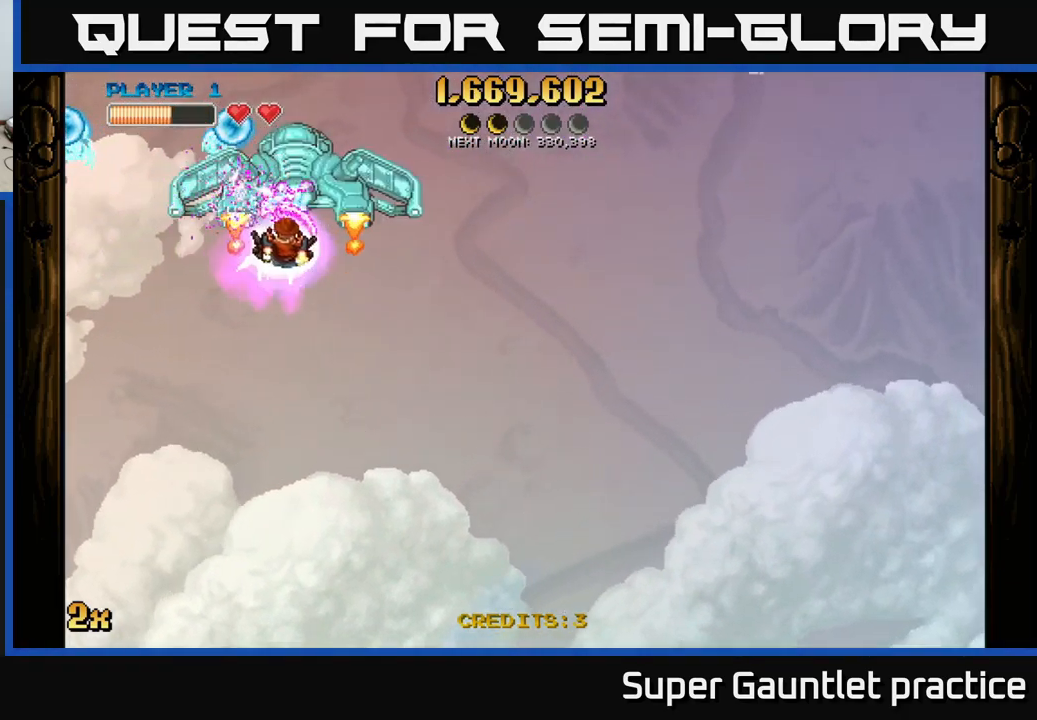
{"buttons": ["A"], "left_stick": "right", "events": [[67, "left_stick", "down-right"], [317, "left_stick", "right"]]}
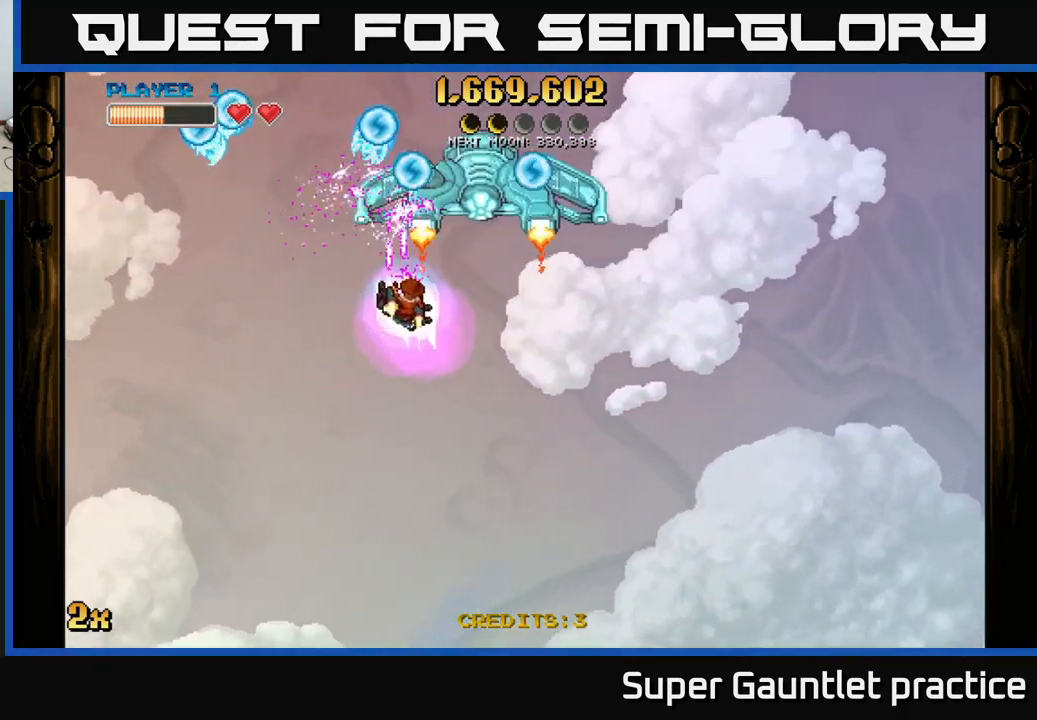
{"buttons": ["A"], "left_stick": "right", "events": [[167, "X", "down"], [217, "X", "up"]]}
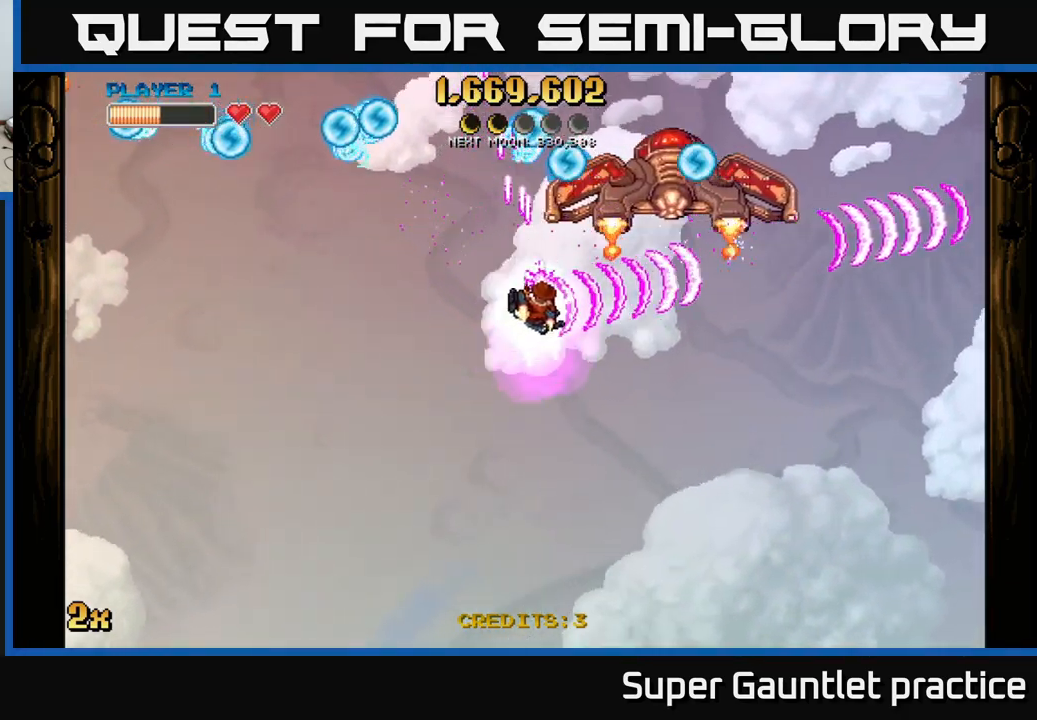
{"buttons": ["A"], "left_stick": "down", "events": [[33, "left_stick", "up-right"], [200, "left_stick", "right"], [500, "left_stick", "down"]]}
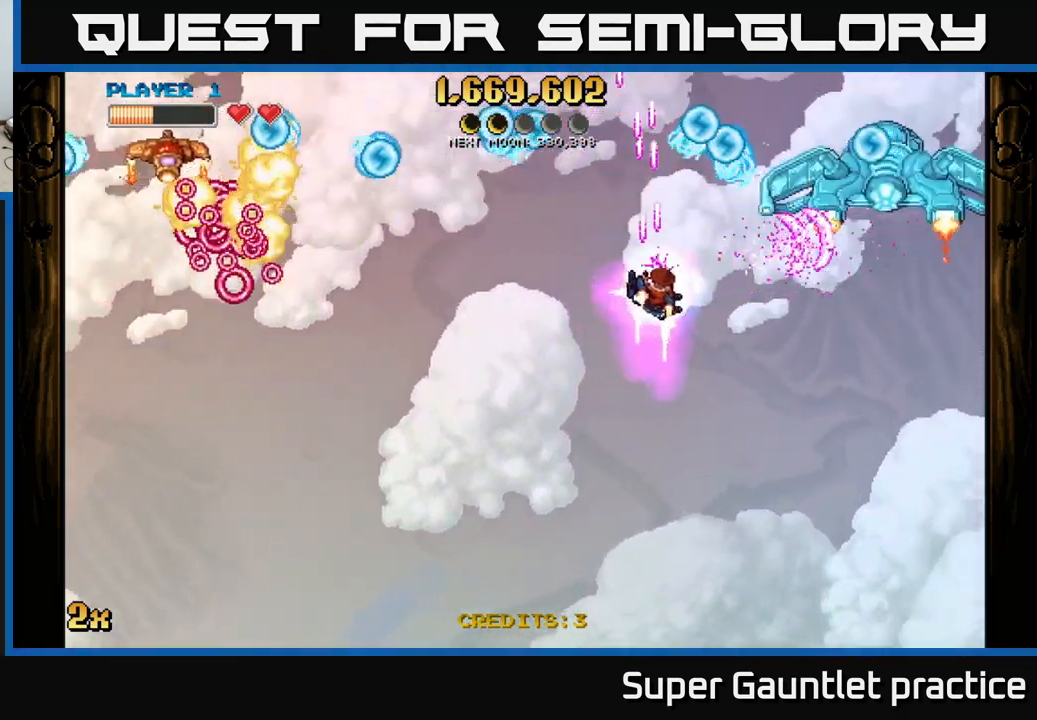
{"buttons": ["A"], "left_stick": "down", "events": [[117, "left_stick", "up-left"], [133, "X", "down"], [250, "X", "up"], [317, "left_stick", "down-left"], [417, "left_stick", "down"]]}
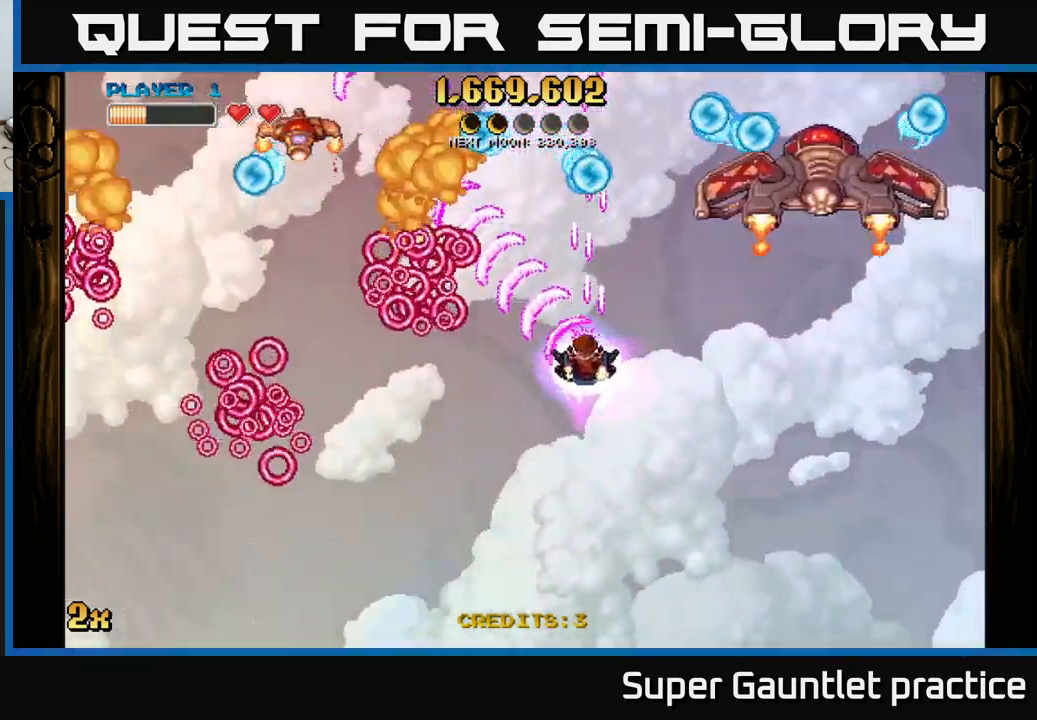
{"buttons": ["A"], "left_stick": "down-left", "events": [[200, "left_stick", "up-left"], [450, "left_stick", "down-left"]]}
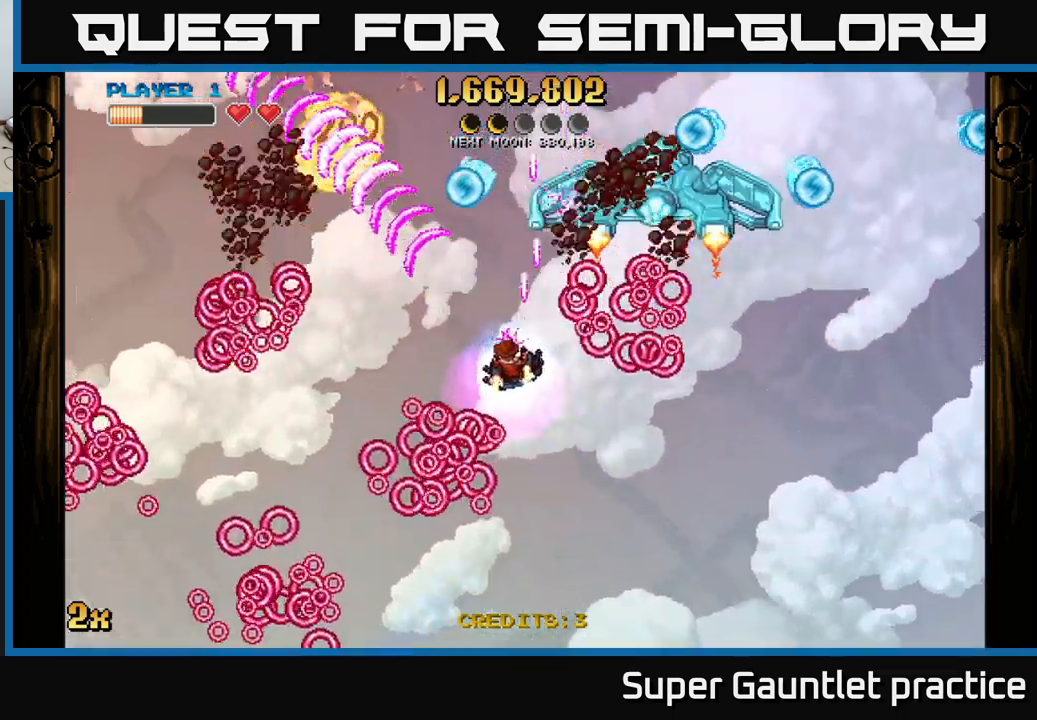
{"buttons": ["A"], "left_stick": "down", "events": [[184, "left_stick", "up-right"], [200, "X", "down"], [234, "left_stick", "up"], [284, "X", "up"], [367, "left_stick", "down"]]}
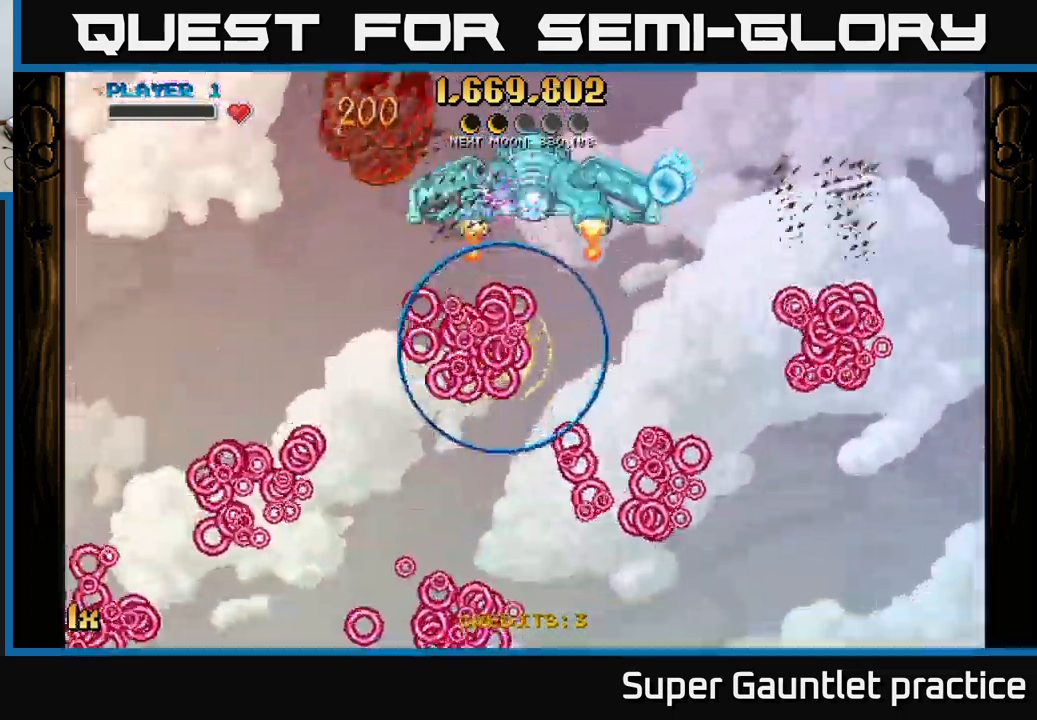
{"buttons": ["A"], "left_stick": "left", "events": [[134, "left_stick", "down-right"], [217, "A", "up"], [317, "left_stick", "center"], [417, "A", "down"], [484, "left_stick", "left"]]}
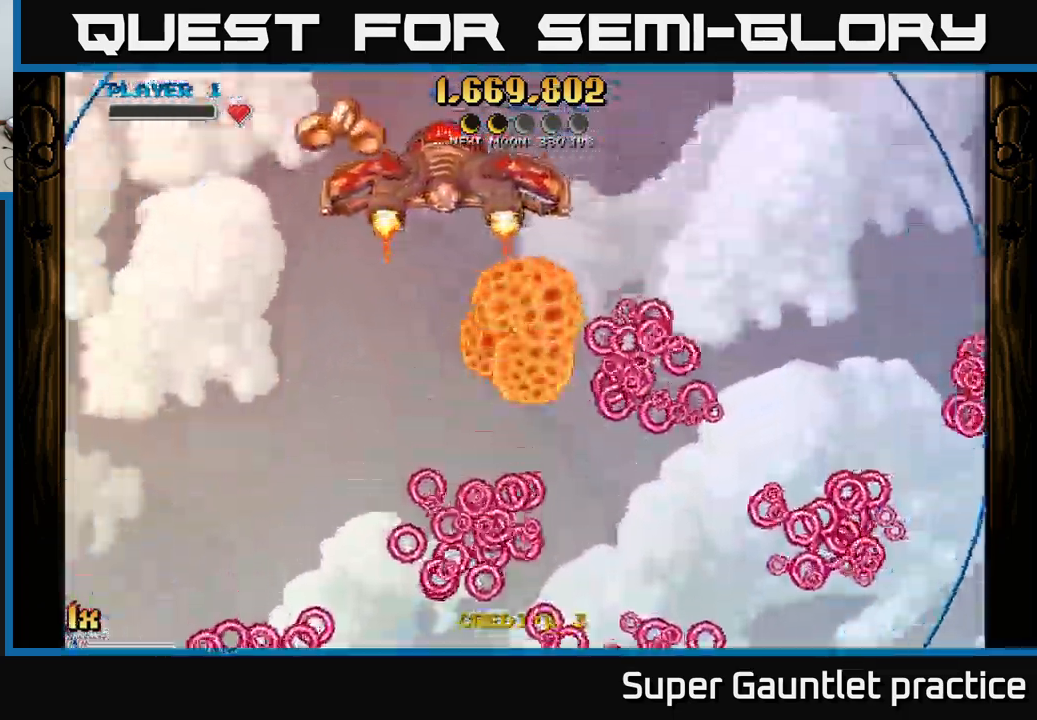
{"buttons": ["A"], "left_stick": "up-left", "events": [[317, "left_stick", "up-left"]]}
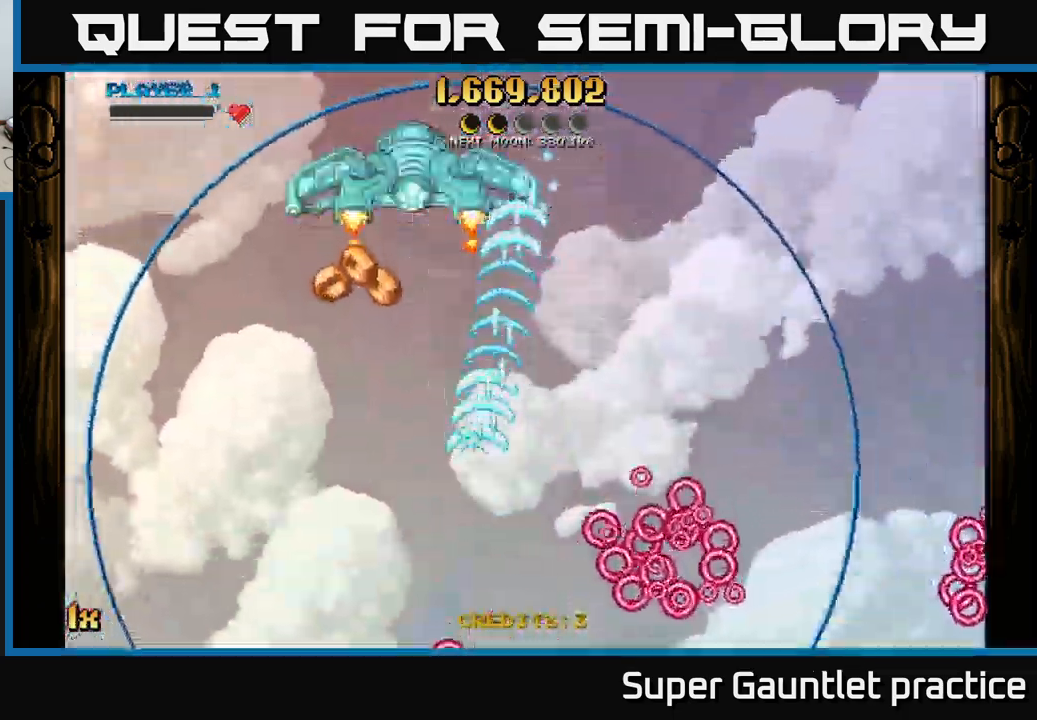
{"buttons": ["A"], "left_stick": "up-right", "events": [[200, "left_stick", "left"], [417, "left_stick", "up-right"]]}
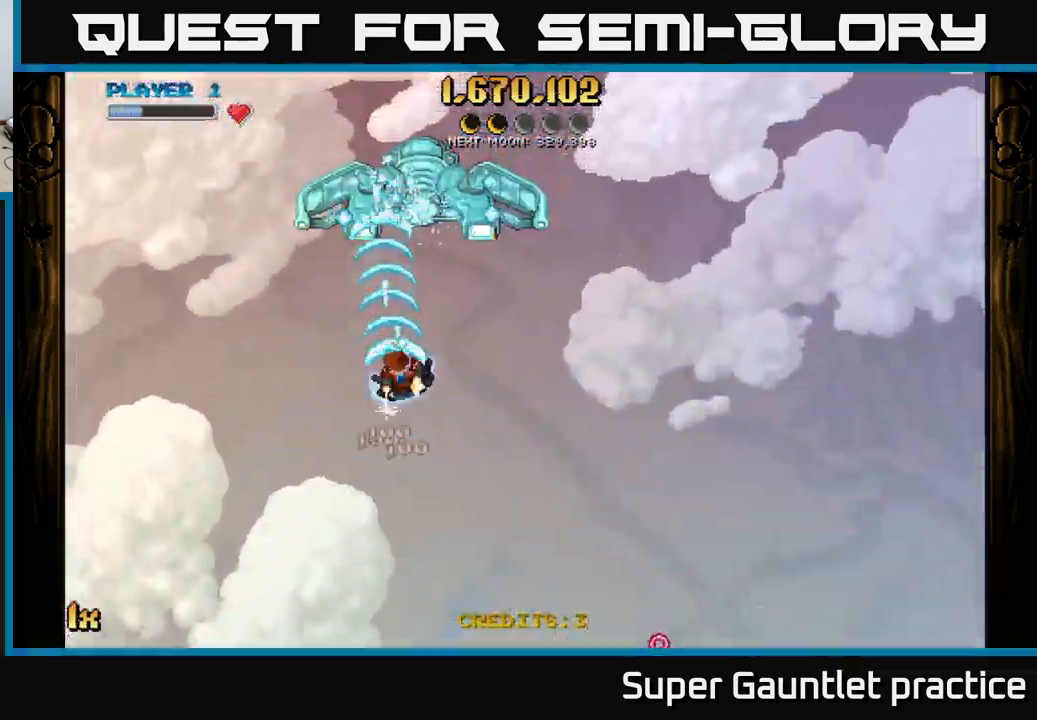
{"buttons": ["A"], "left_stick": "center", "events": [[117, "left_stick", "up"], [350, "left_stick", "center"]]}
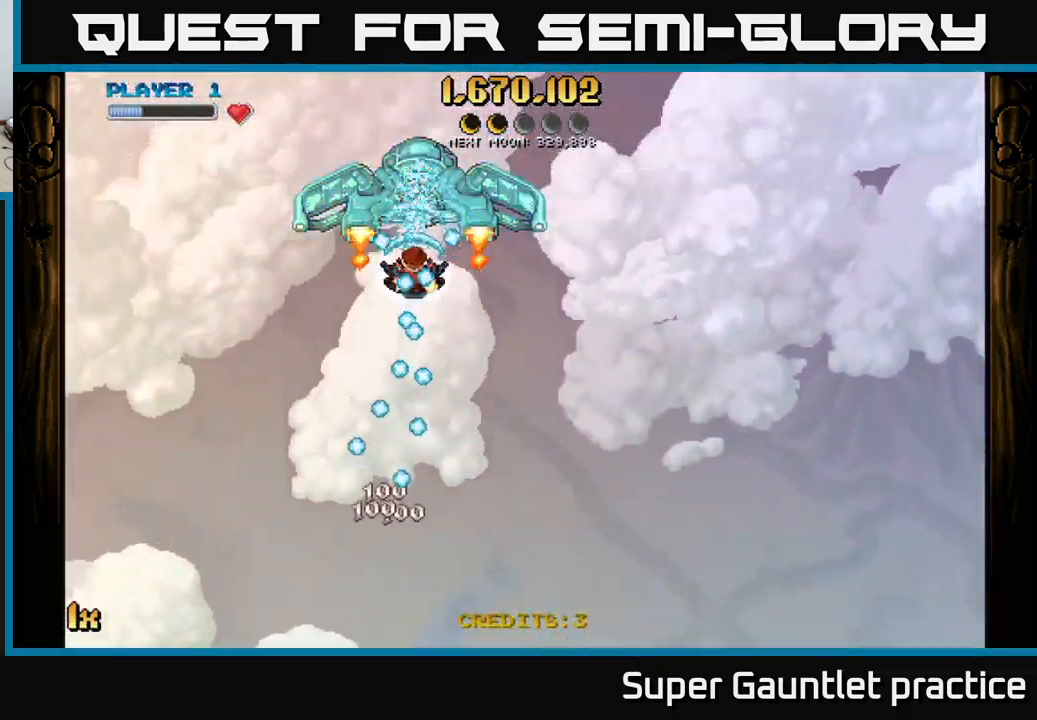
{"buttons": ["A"], "left_stick": "center", "events": []}
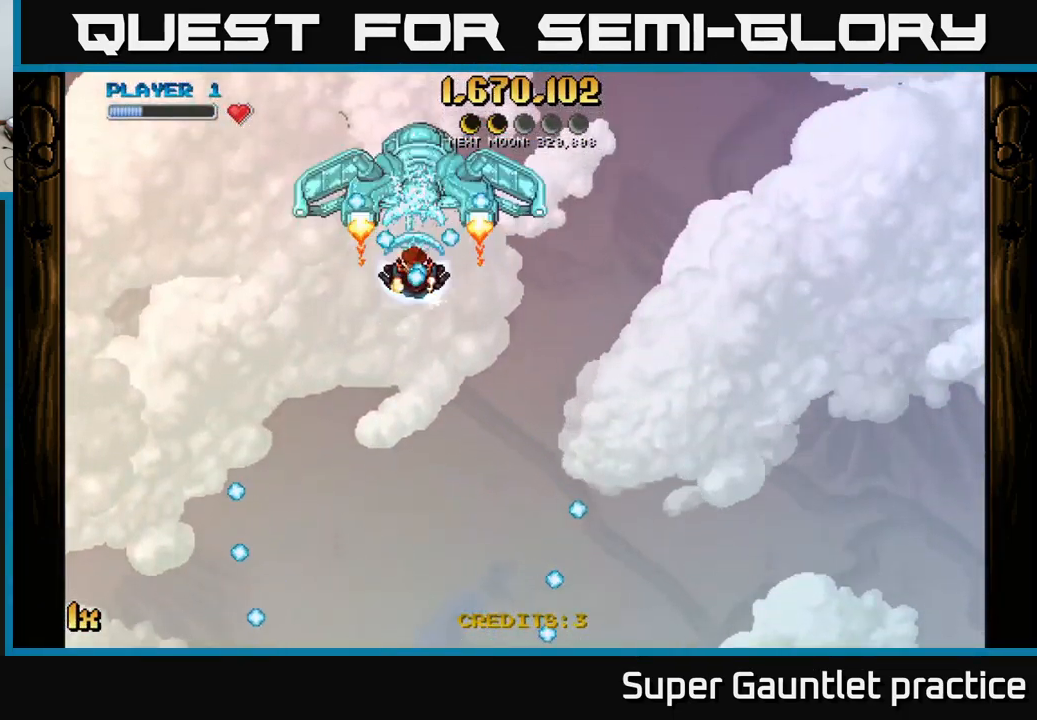
{"buttons": ["A"], "left_stick": "center", "events": []}
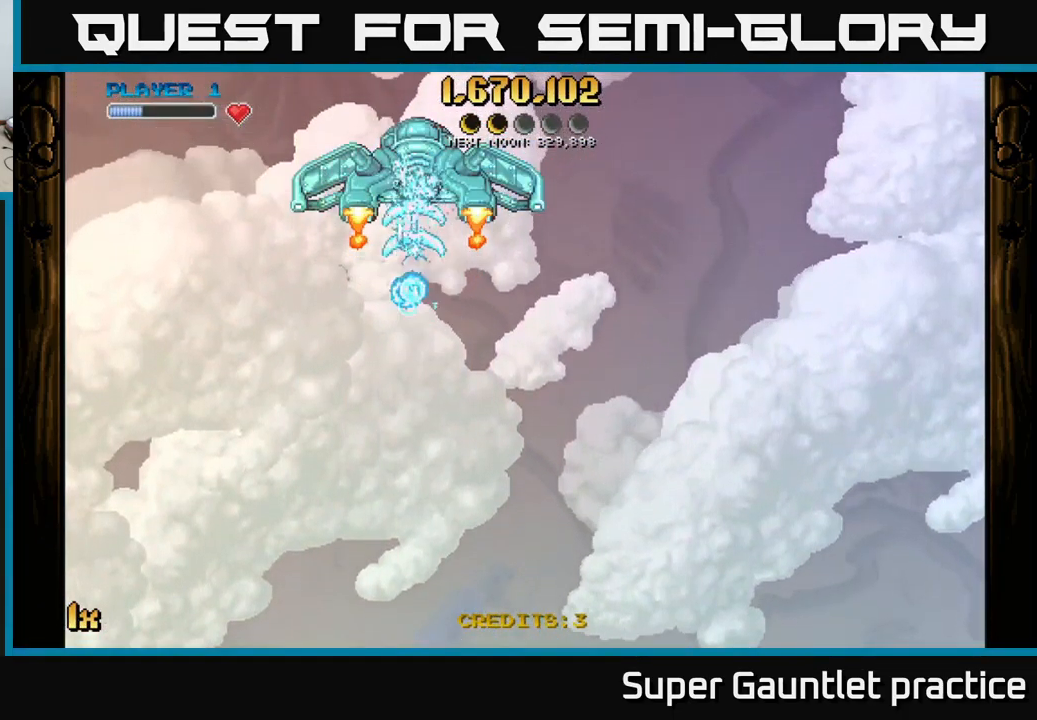
{"buttons": ["A"], "left_stick": "down", "events": [[34, "left_stick", "down"]]}
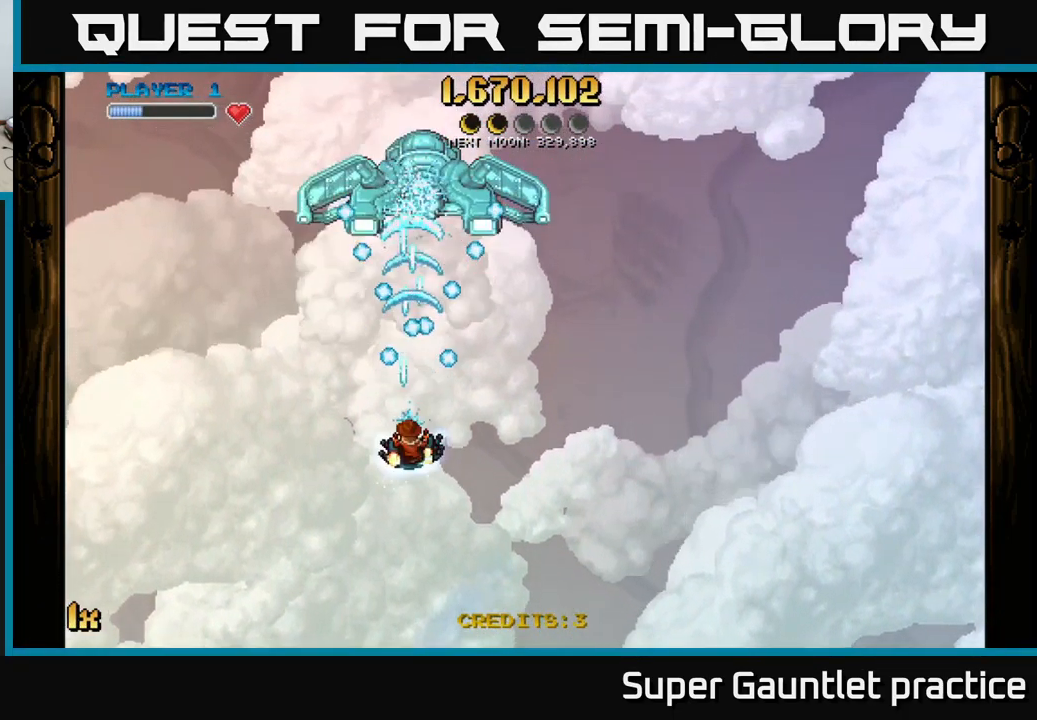
{"buttons": ["A"], "left_stick": "center", "events": [[417, "left_stick", "center"]]}